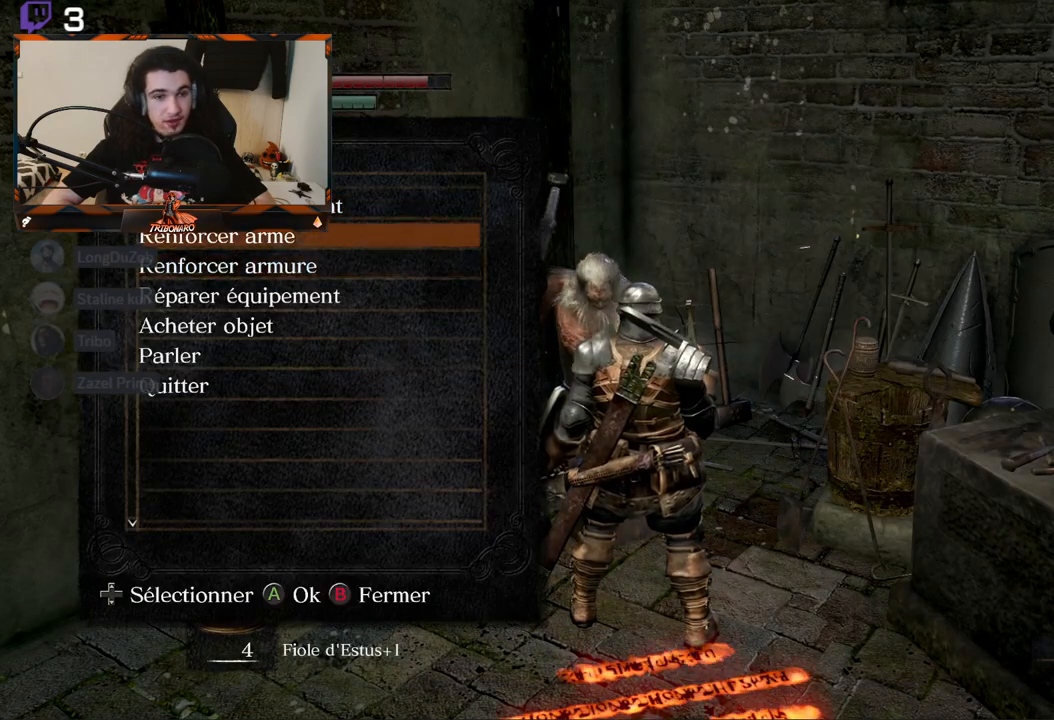
Gameplay with a controller (Xbox layout); each line is a JSON object with the inputs held at the frame after it. "events" lists button and stick changes between this image and that frame as [ms after this image, input, new state], when the widget could be followed in between.
{"buttons": ["DPAD_UP"], "left_stick": "center", "right_stick": "center", "events": [[233, "DPAD_UP", "up"], [450, "DPAD_UP", "down"]]}
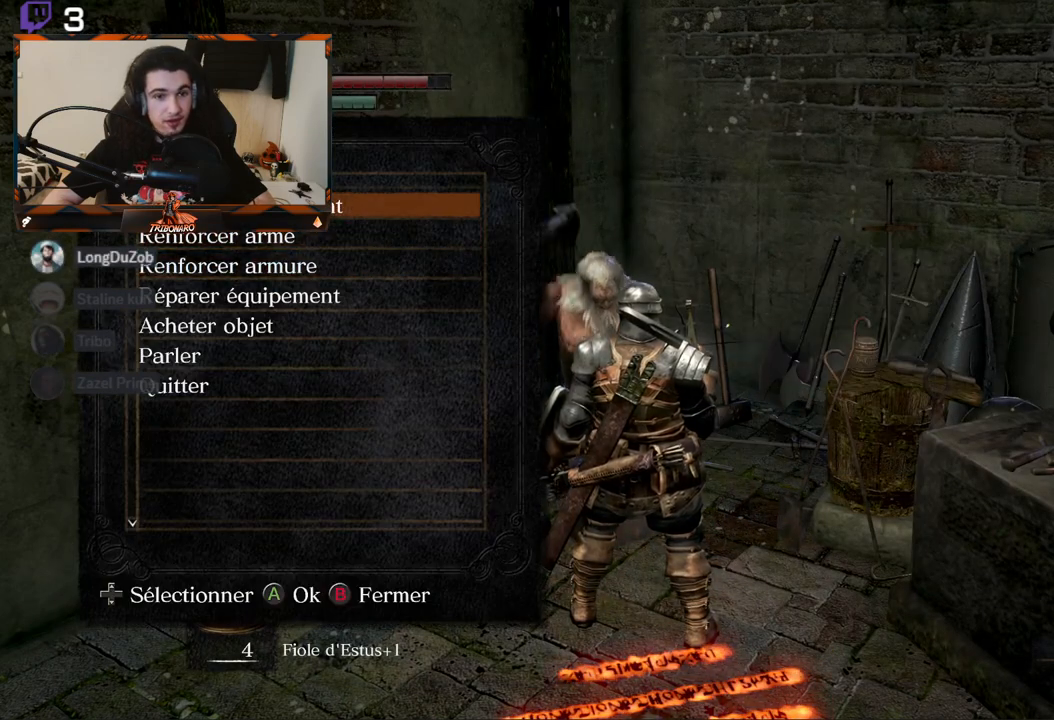
{"buttons": [], "left_stick": "center", "right_stick": "center", "events": [[33, "DPAD_UP", "up"]]}
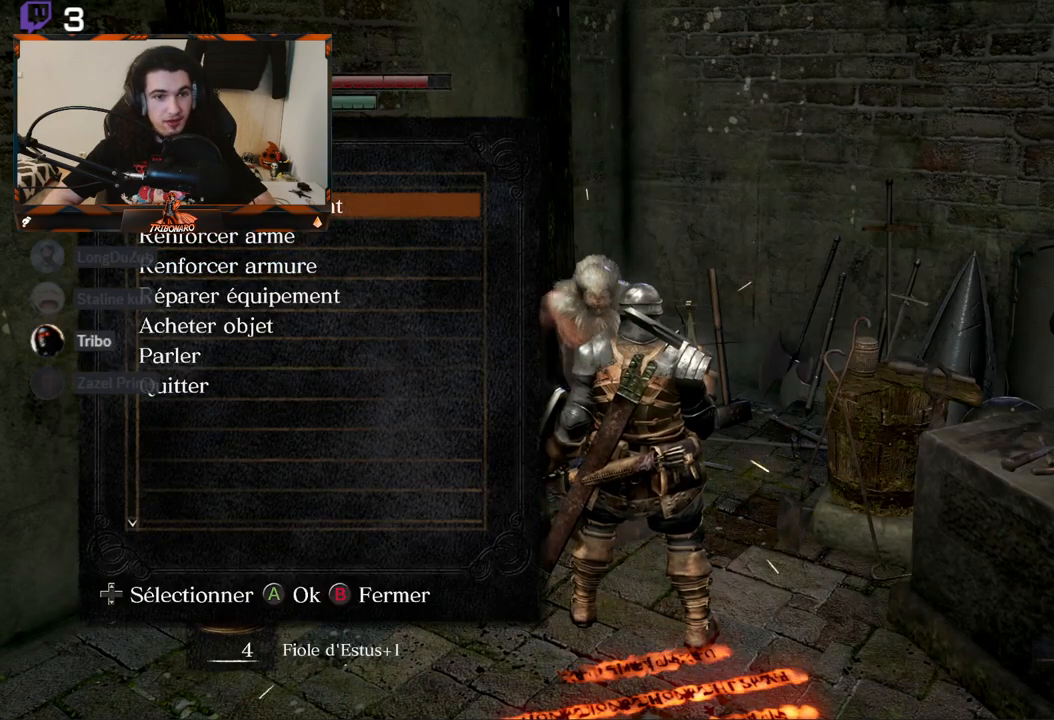
{"buttons": [], "left_stick": "center", "right_stick": "center", "events": [[50, "DPAD_DOWN", "down"], [150, "DPAD_DOWN", "up"], [250, "DPAD_DOWN", "down"], [350, "DPAD_DOWN", "up"]]}
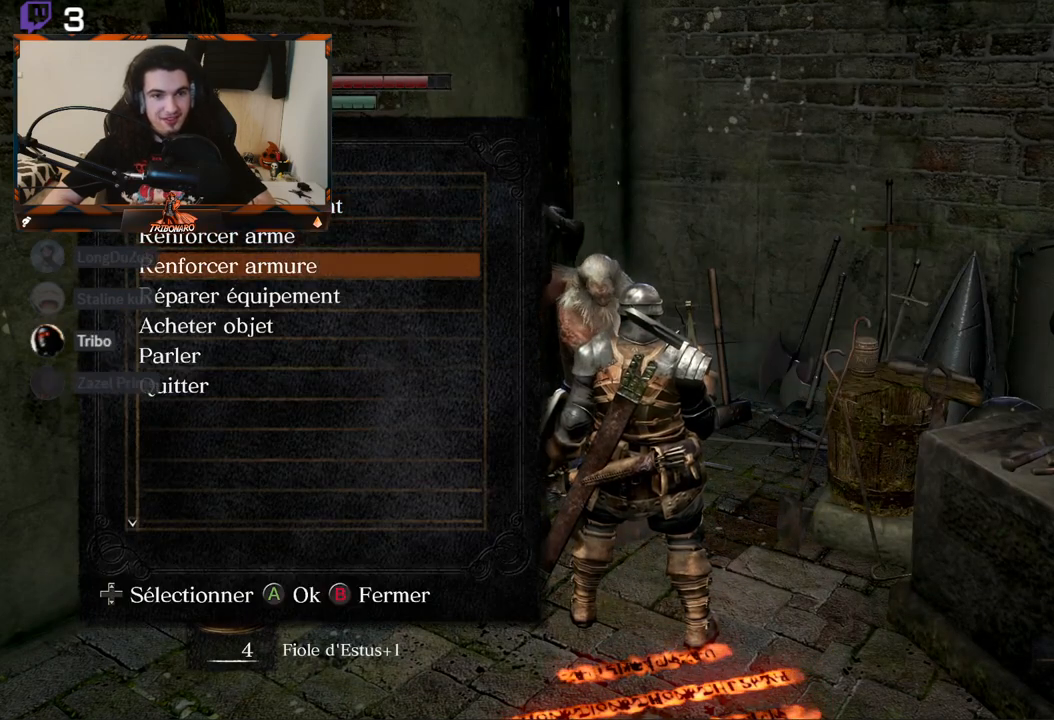
{"buttons": ["A"], "left_stick": "center", "right_stick": "center", "events": [[317, "DPAD_DOWN", "down"], [450, "DPAD_DOWN", "up"], [483, "A", "down"]]}
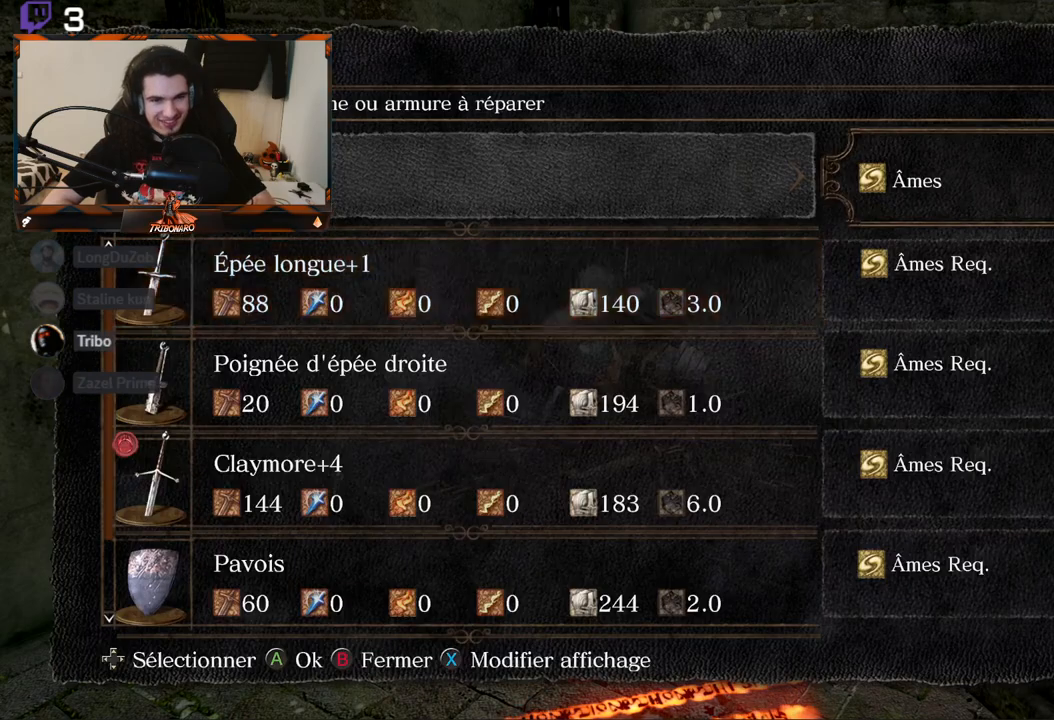
{"buttons": [], "left_stick": "center", "right_stick": "center", "events": [[100, "A", "up"]]}
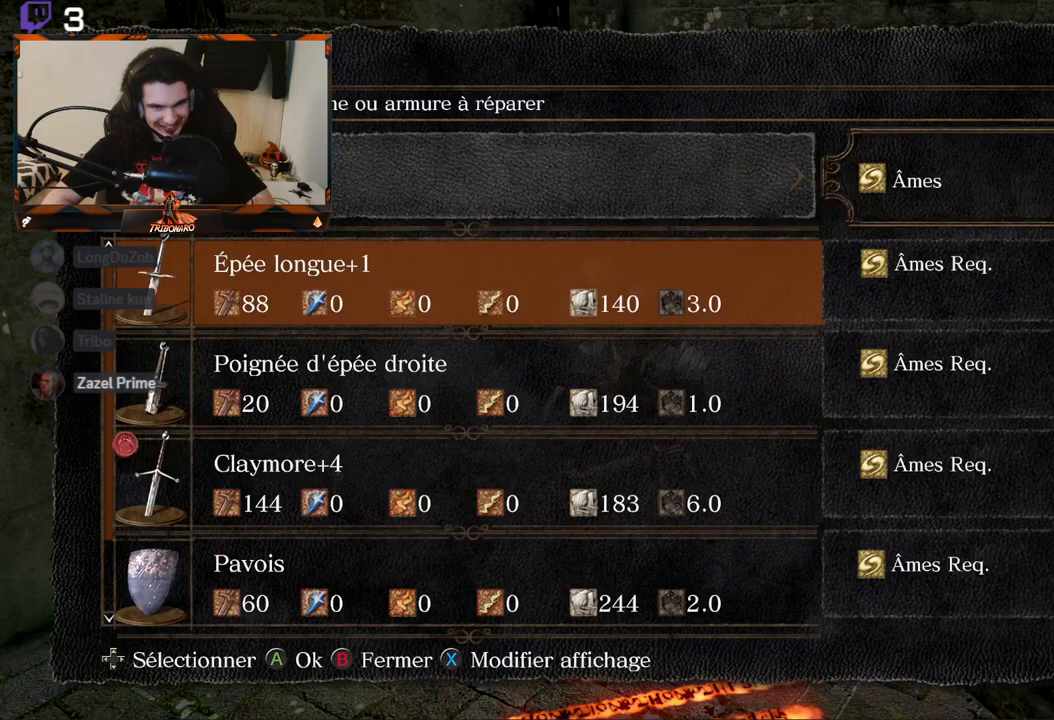
{"buttons": ["DPAD_DOWN"], "left_stick": "center", "right_stick": "center", "events": [[233, "DPAD_DOWN", "down"]]}
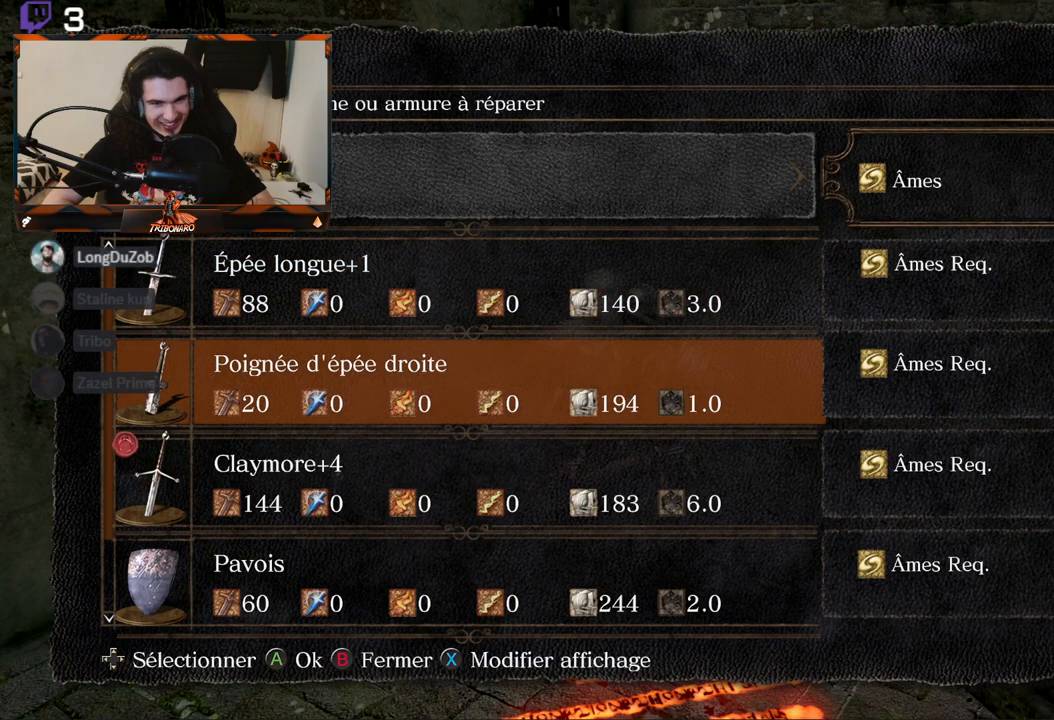
{"buttons": ["DPAD_DOWN"], "left_stick": "center", "right_stick": "center", "events": []}
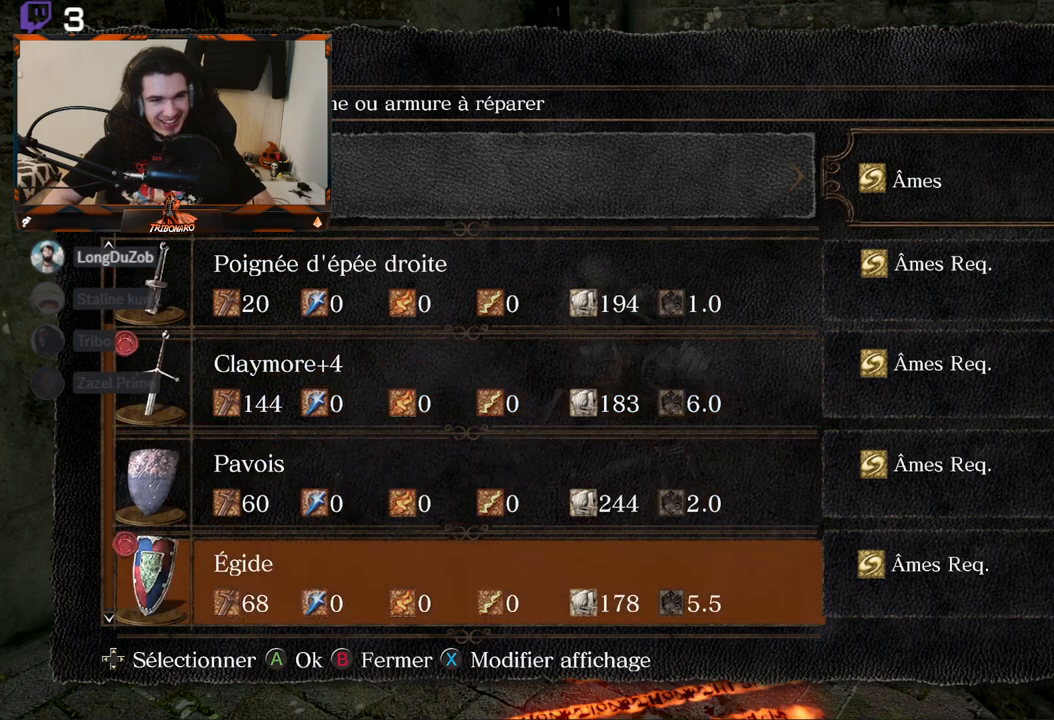
{"buttons": ["DPAD_DOWN"], "left_stick": "center", "right_stick": "center", "events": [[150, "DPAD_DOWN", "up"], [267, "DPAD_DOWN", "down"], [383, "DPAD_DOWN", "up"], [467, "DPAD_DOWN", "down"]]}
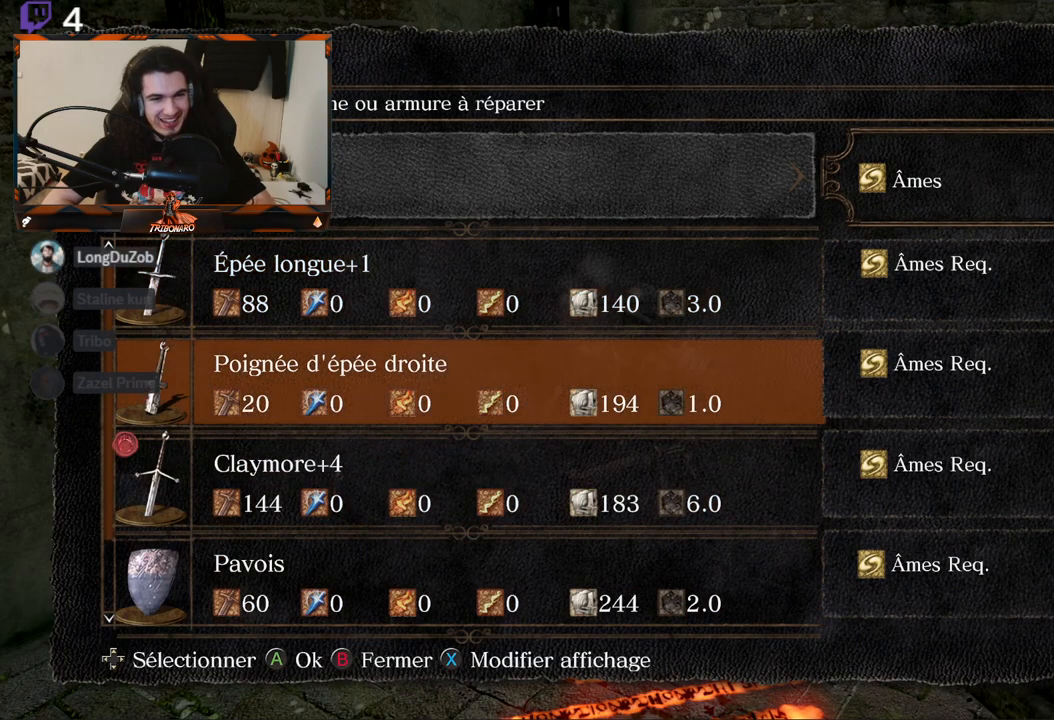
{"buttons": ["DPAD_RIGHT"], "left_stick": "center", "right_stick": "center", "events": [[50, "DPAD_DOWN", "up"], [467, "DPAD_RIGHT", "down"]]}
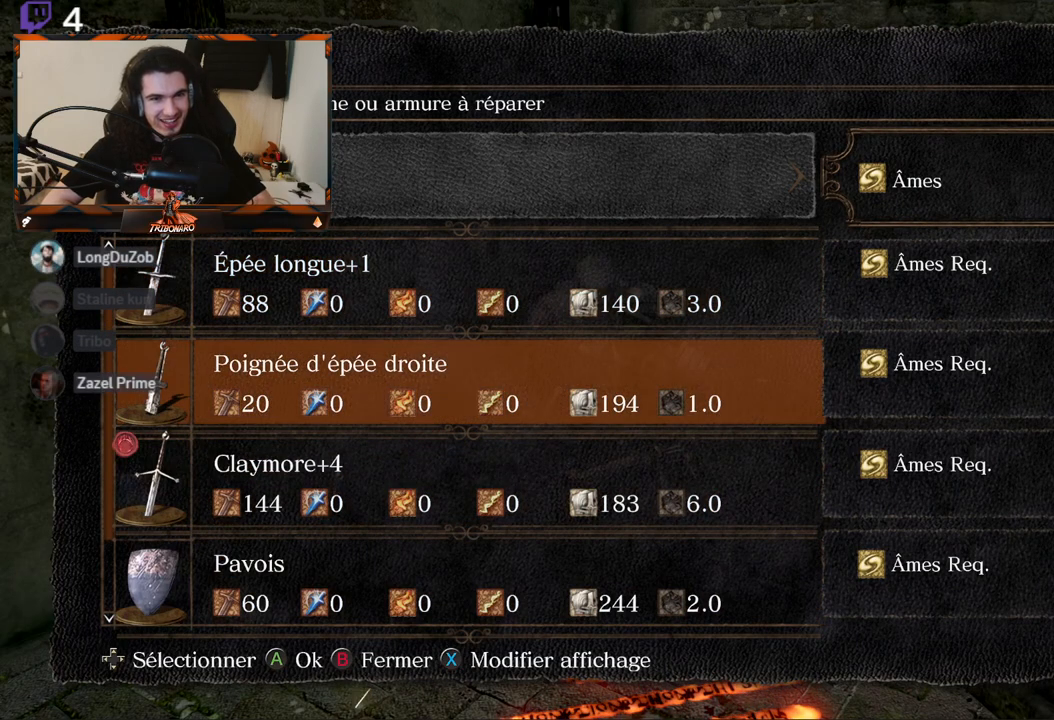
{"buttons": [], "left_stick": "center", "right_stick": "center", "events": [[100, "DPAD_RIGHT", "up"]]}
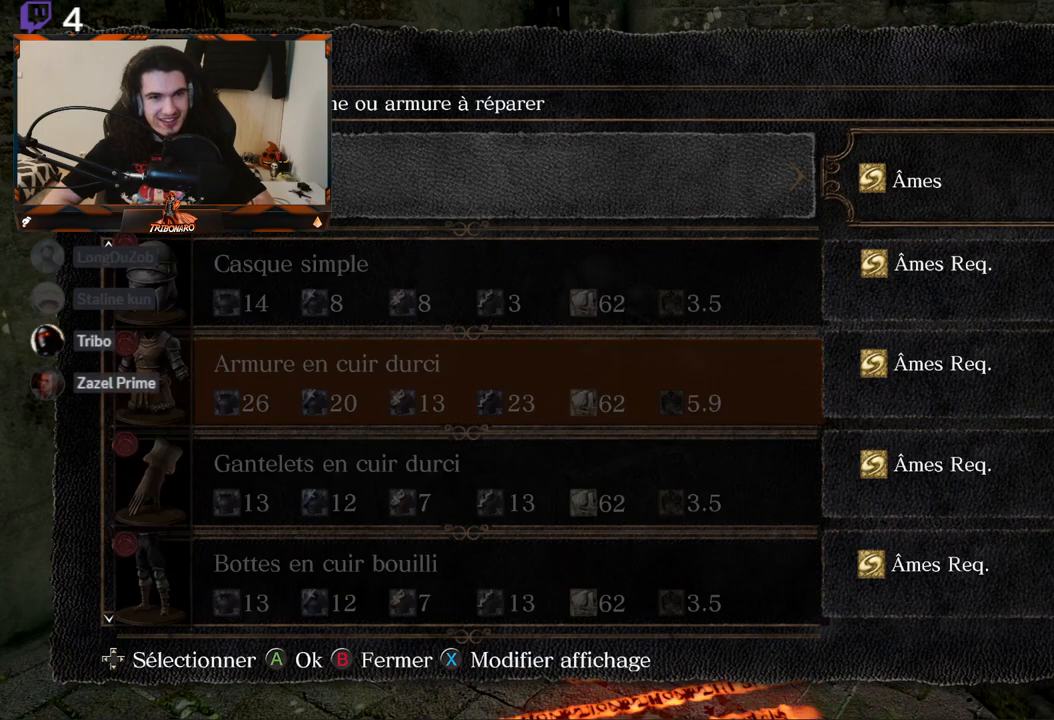
{"buttons": [], "left_stick": "center", "right_stick": "center", "events": [[33, "DPAD_UP", "down"], [150, "DPAD_UP", "up"], [233, "DPAD_UP", "down"], [317, "DPAD_UP", "up"]]}
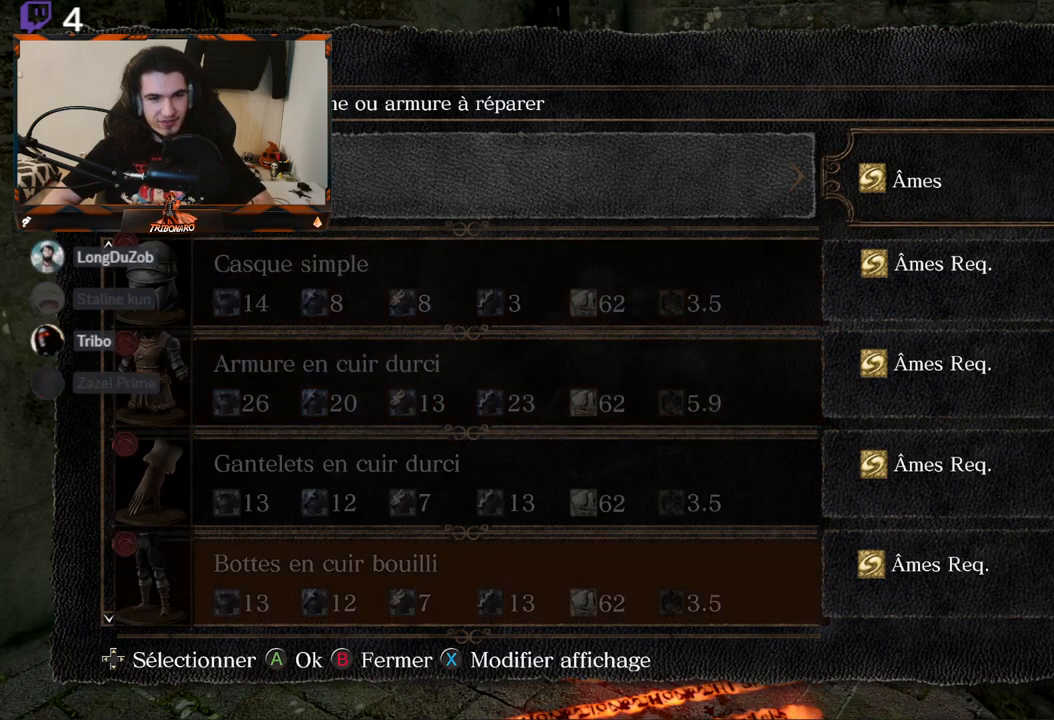
{"buttons": [], "left_stick": "center", "right_stick": "center", "events": [[300, "DPAD_DOWN", "down"], [433, "DPAD_DOWN", "up"]]}
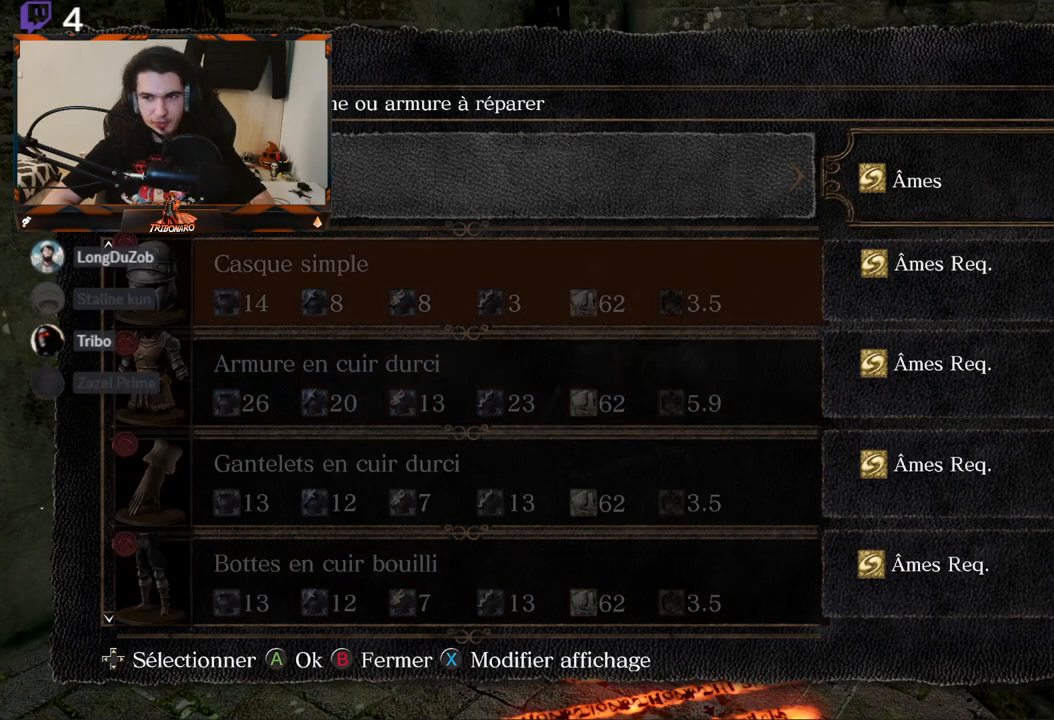
{"buttons": [], "left_stick": "center", "right_stick": "center", "events": []}
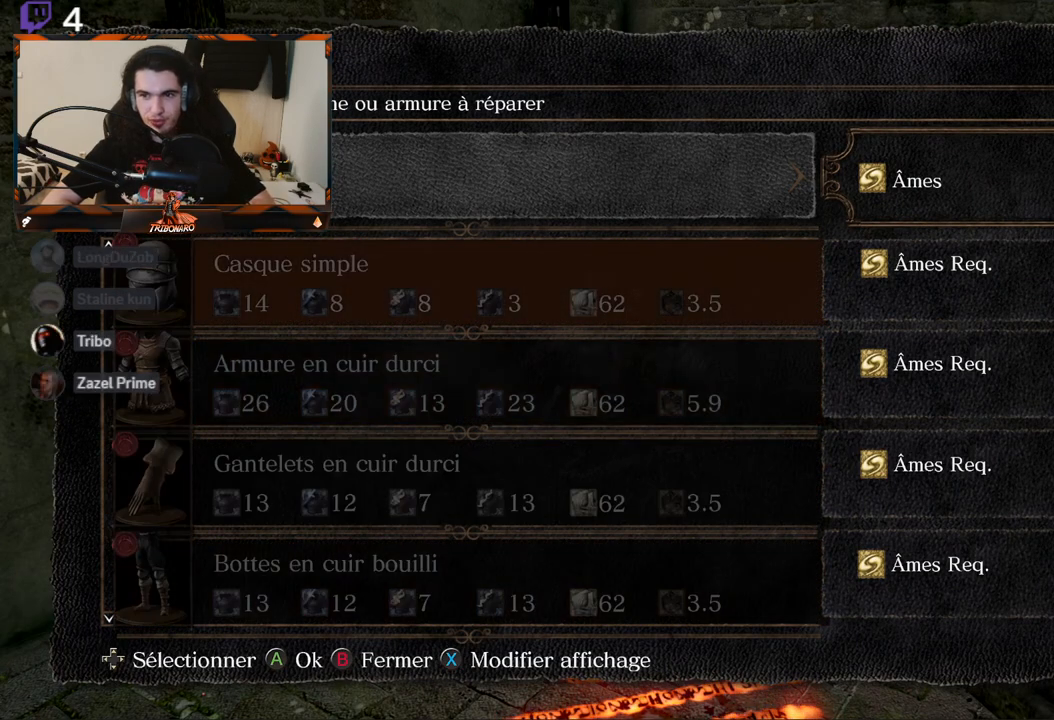
{"buttons": ["DPAD_DOWN"], "left_stick": "center", "right_stick": "center", "events": [[83, "DPAD_DOWN", "down"], [183, "DPAD_DOWN", "up"], [350, "DPAD_DOWN", "down"], [433, "DPAD_DOWN", "up"], [483, "DPAD_DOWN", "down"]]}
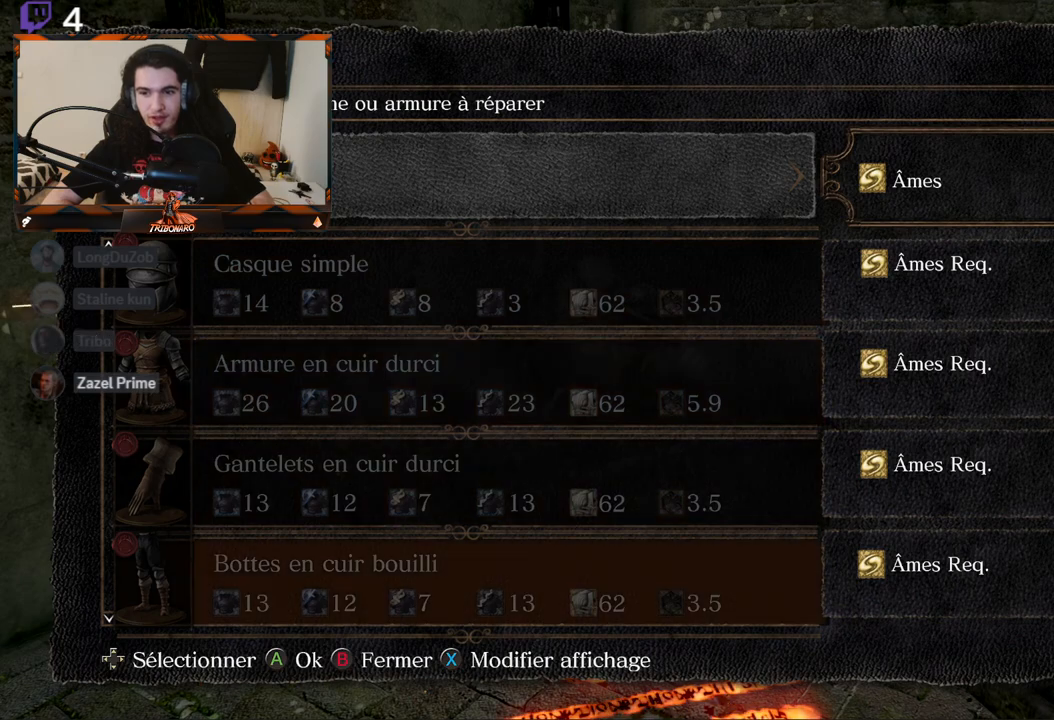
{"buttons": [], "left_stick": "center", "right_stick": "center", "events": [[183, "DPAD_DOWN", "up"], [250, "DPAD_DOWN", "down"], [367, "DPAD_DOWN", "up"]]}
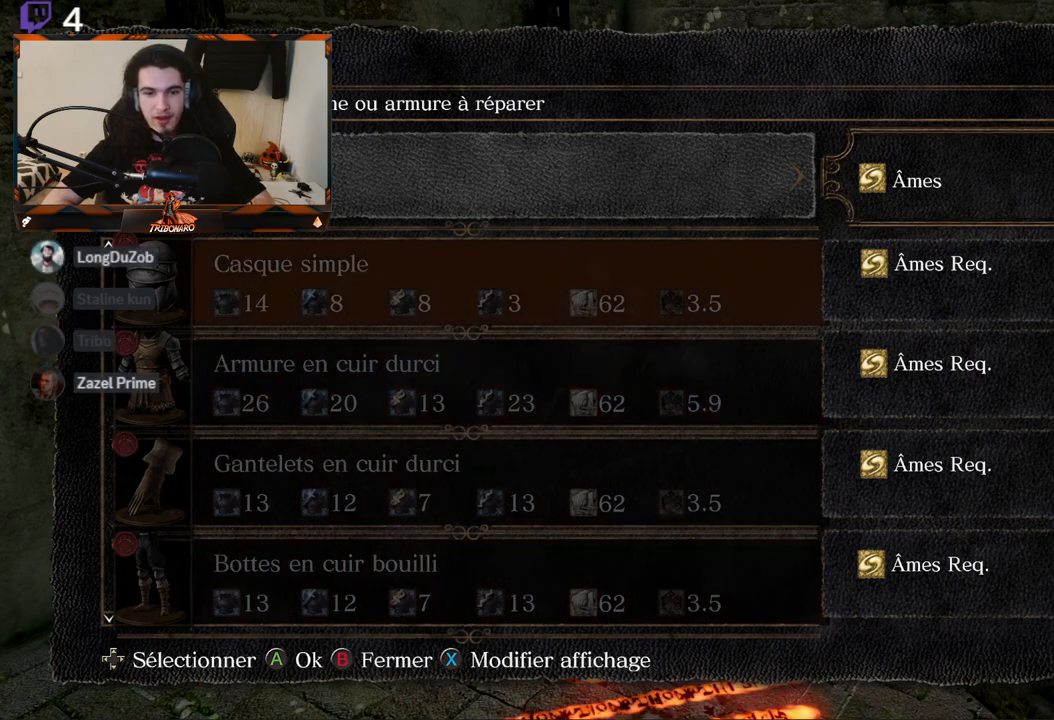
{"buttons": ["DPAD_UP"], "left_stick": "center", "right_stick": "center", "events": [[150, "DPAD_UP", "down"], [283, "DPAD_UP", "up"], [483, "DPAD_UP", "down"]]}
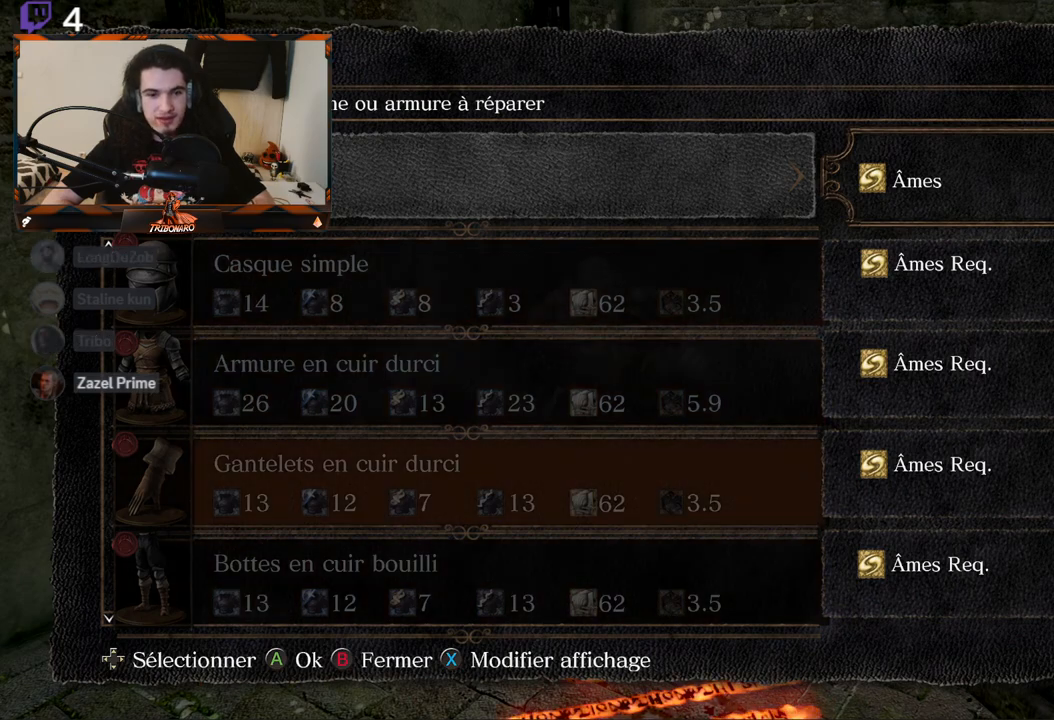
{"buttons": ["DPAD_UP"], "left_stick": "center", "right_stick": "center", "events": [[83, "DPAD_UP", "up"], [217, "DPAD_UP", "down"], [317, "DPAD_UP", "up"], [467, "DPAD_UP", "down"]]}
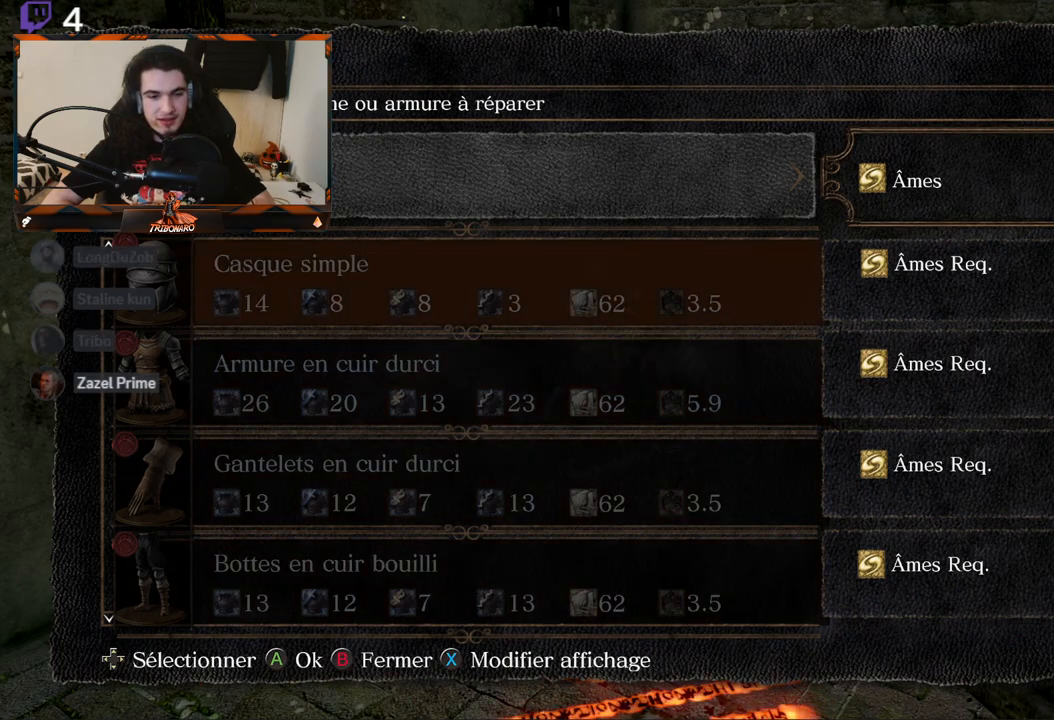
{"buttons": [], "left_stick": "center", "right_stick": "center", "events": [[67, "DPAD_UP", "up"]]}
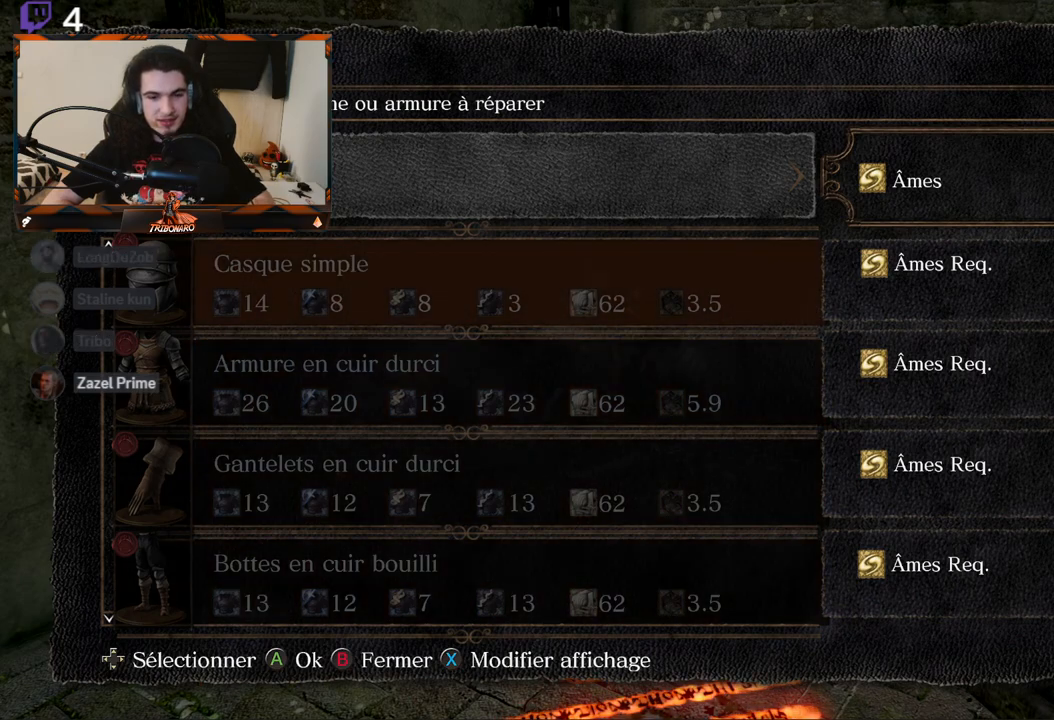
{"buttons": [], "left_stick": "center", "right_stick": "center", "events": []}
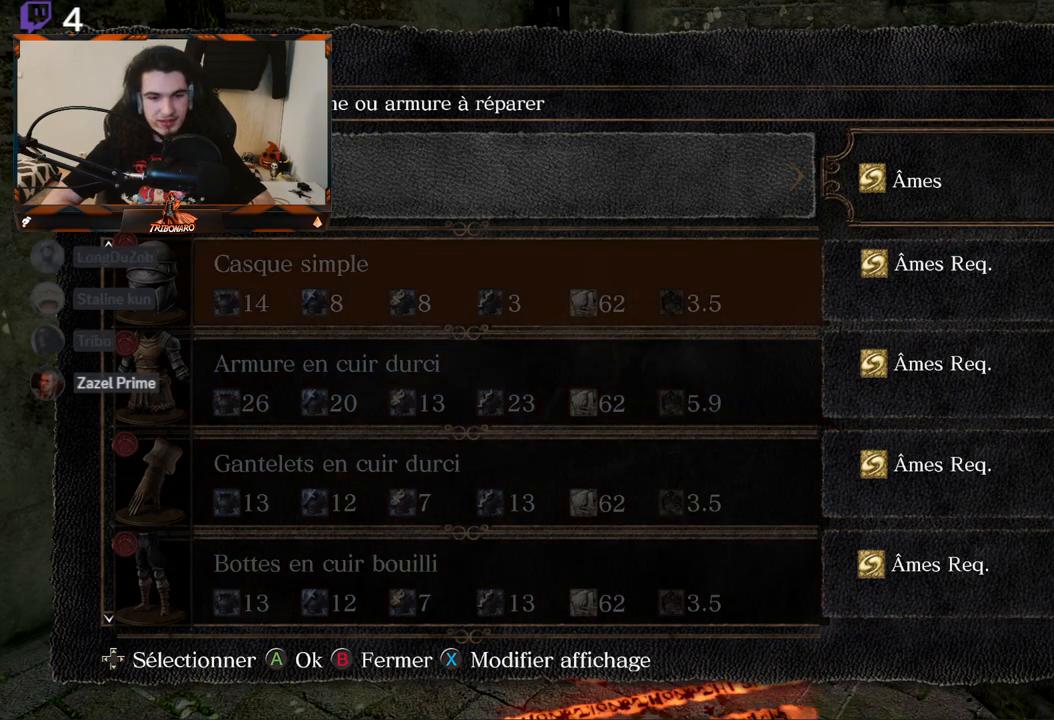
{"buttons": [], "left_stick": "center", "right_stick": "center", "events": []}
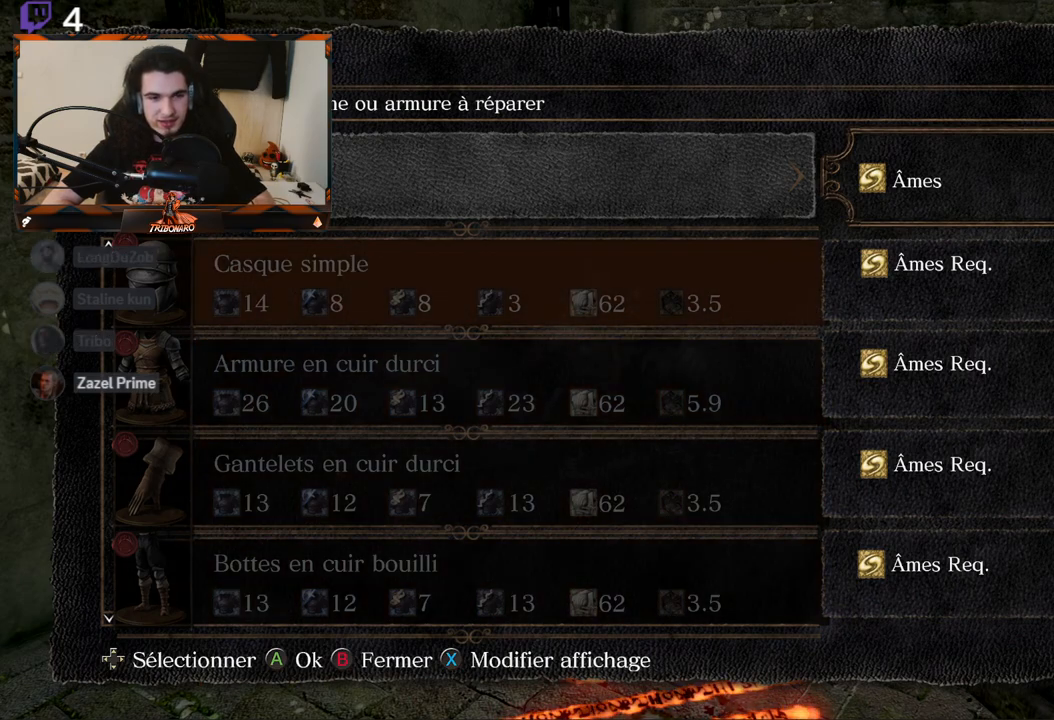
{"buttons": [], "left_stick": "center", "right_stick": "center", "events": []}
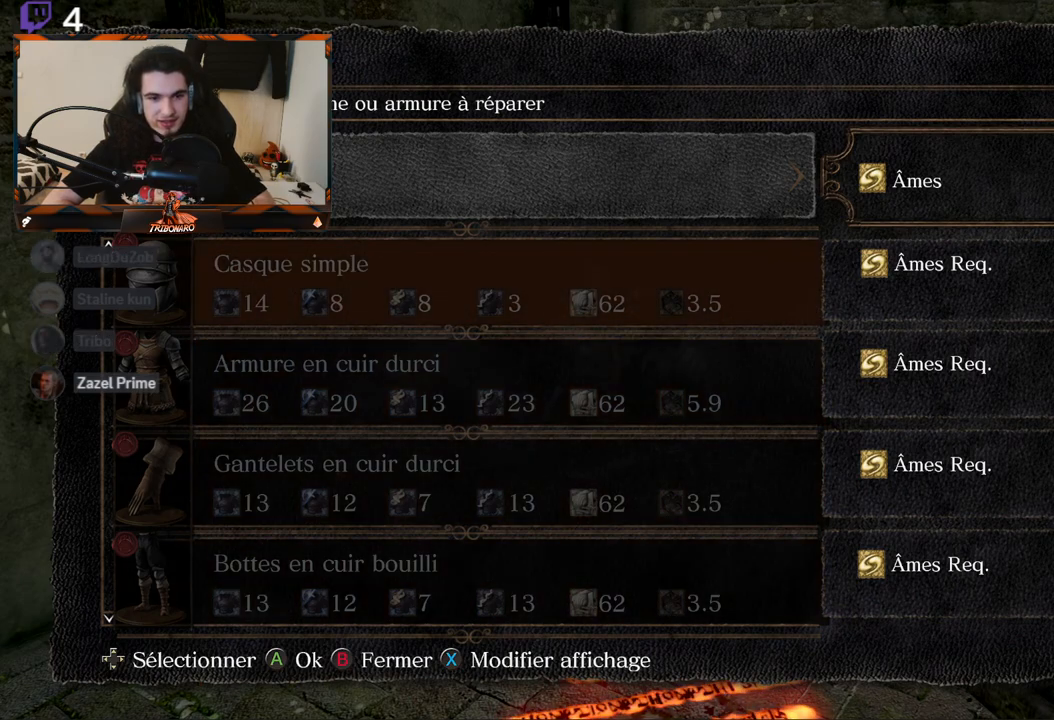
{"buttons": [], "left_stick": "center", "right_stick": "center", "events": [[150, "X", "down"], [233, "X", "up"]]}
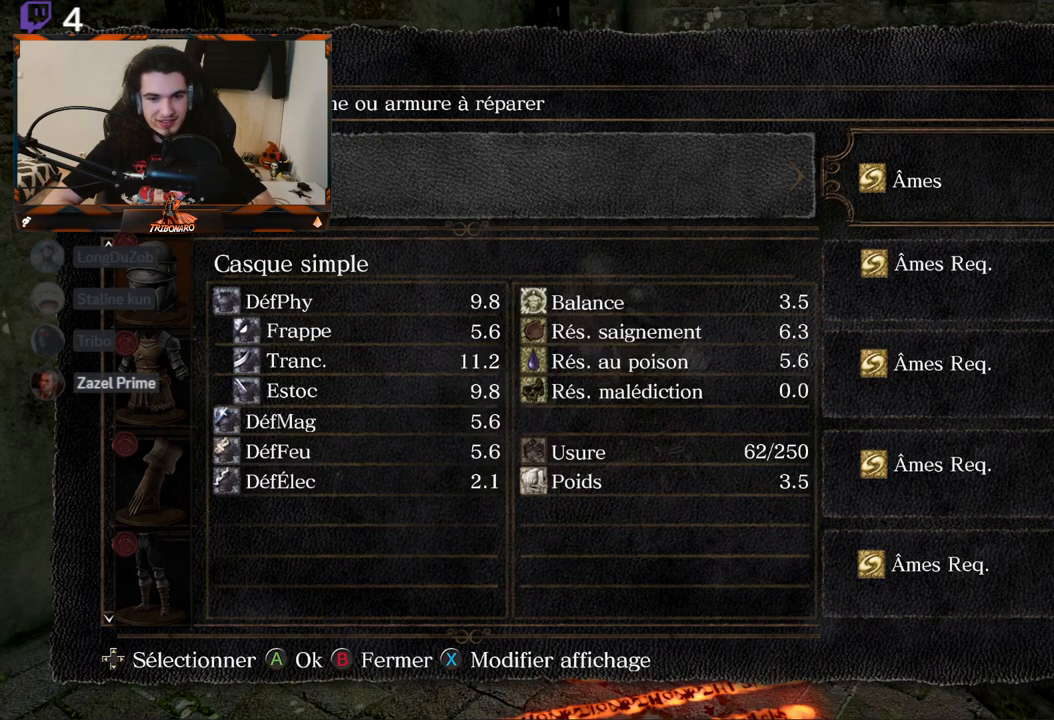
{"buttons": [], "left_stick": "center", "right_stick": "center", "events": []}
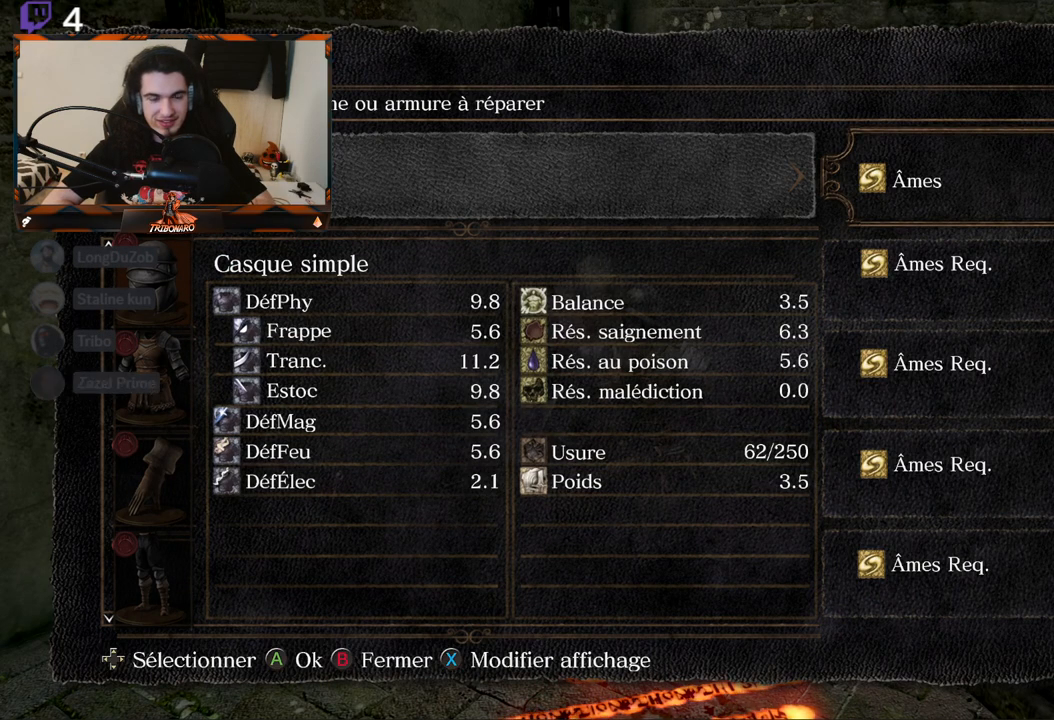
{"buttons": [], "left_stick": "center", "right_stick": "center", "events": []}
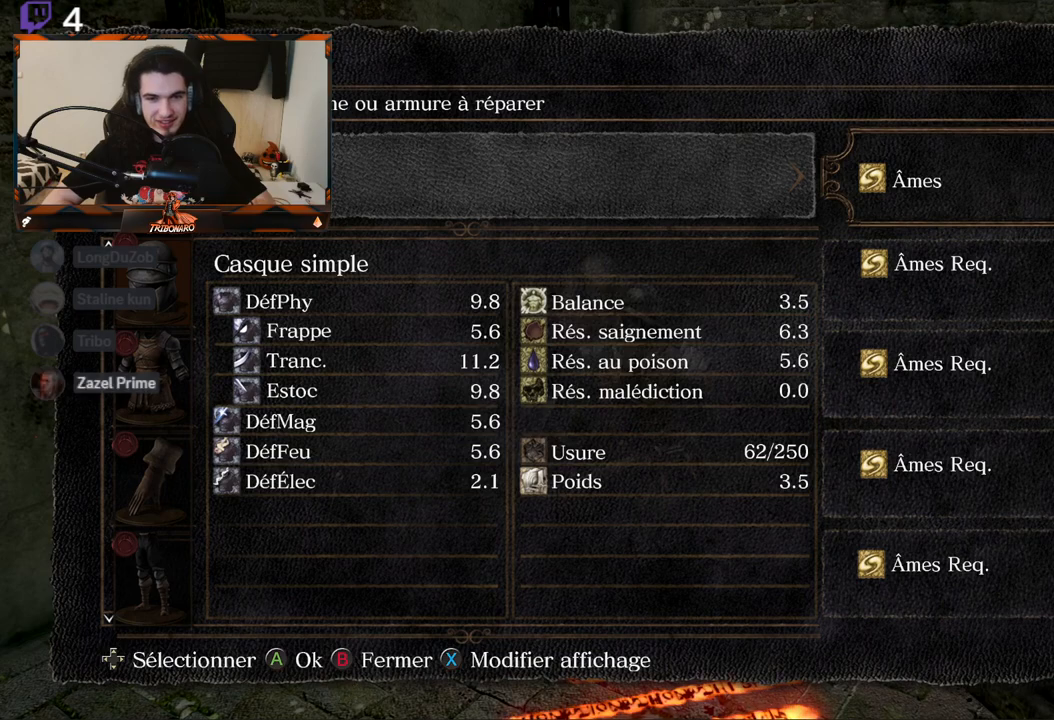
{"buttons": [], "left_stick": "center", "right_stick": "center", "events": []}
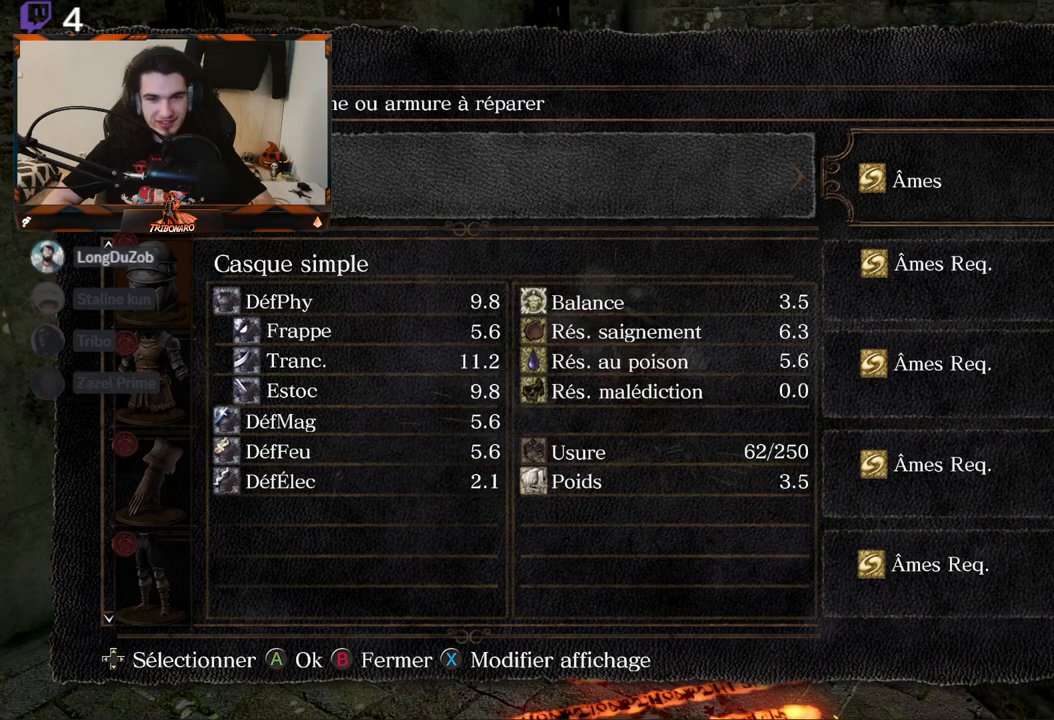
{"buttons": [], "left_stick": "center", "right_stick": "center", "events": []}
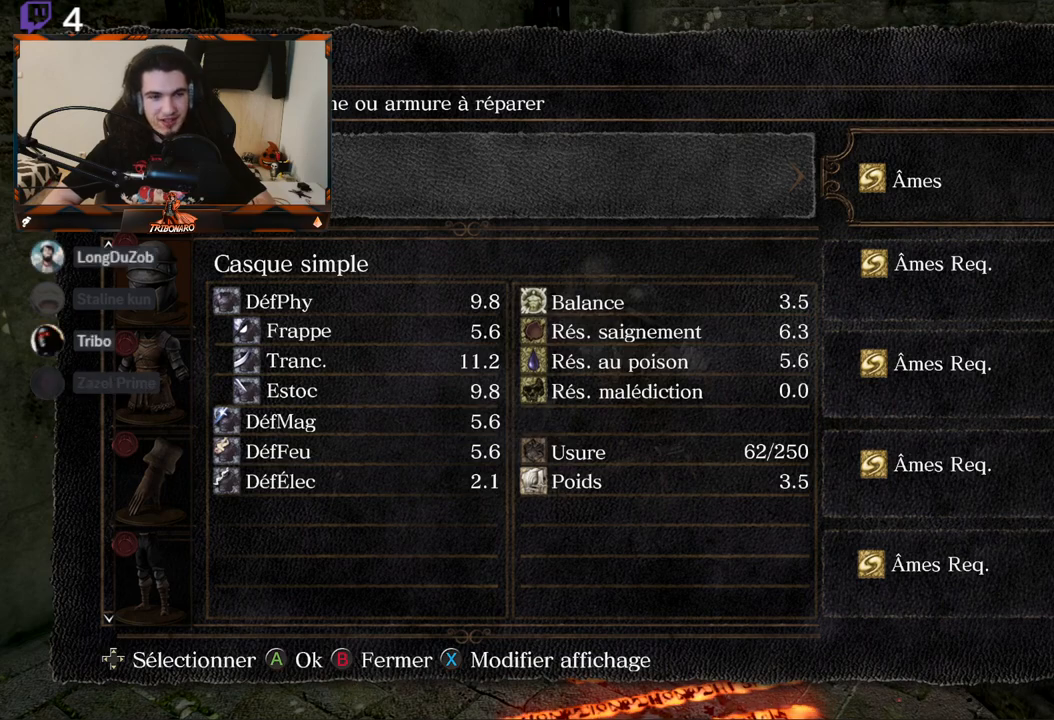
{"buttons": [], "left_stick": "center", "right_stick": "center", "events": []}